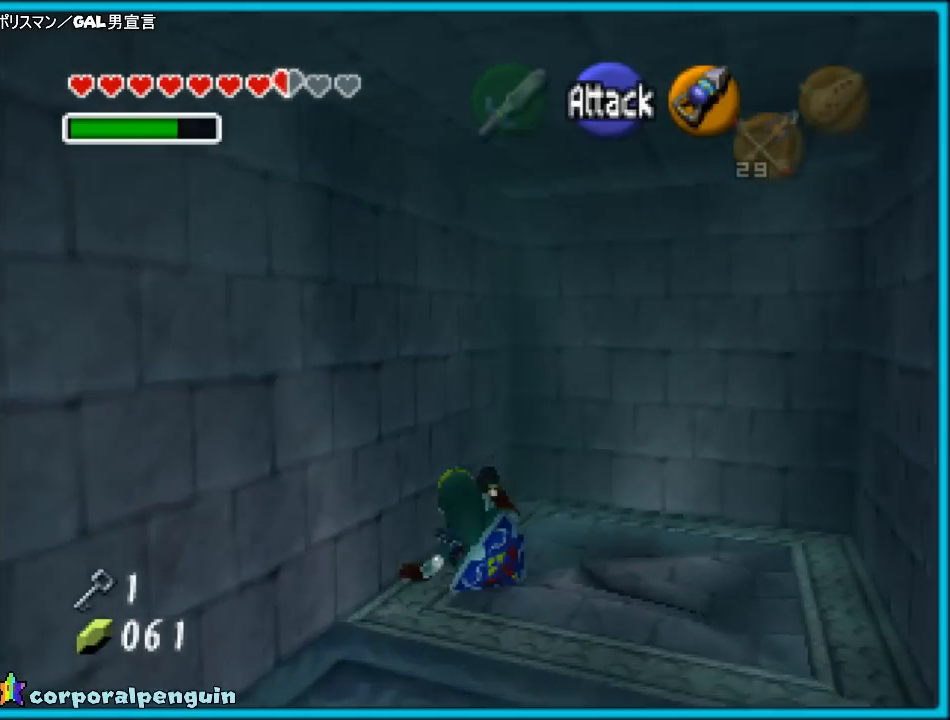
Gameplay with a controller (Nintendo layout); each line is a JSON object with the inputs held at the frame after it. "events" lists button and stick changes between this image and that frame as [ms after this image, input, new state], when the widget could be followed in between. Not read: L1 L3 R3.
{"buttons": [], "left_stick": "down", "events": [[67, "left_stick", "center"], [317, "left_stick", "down"]]}
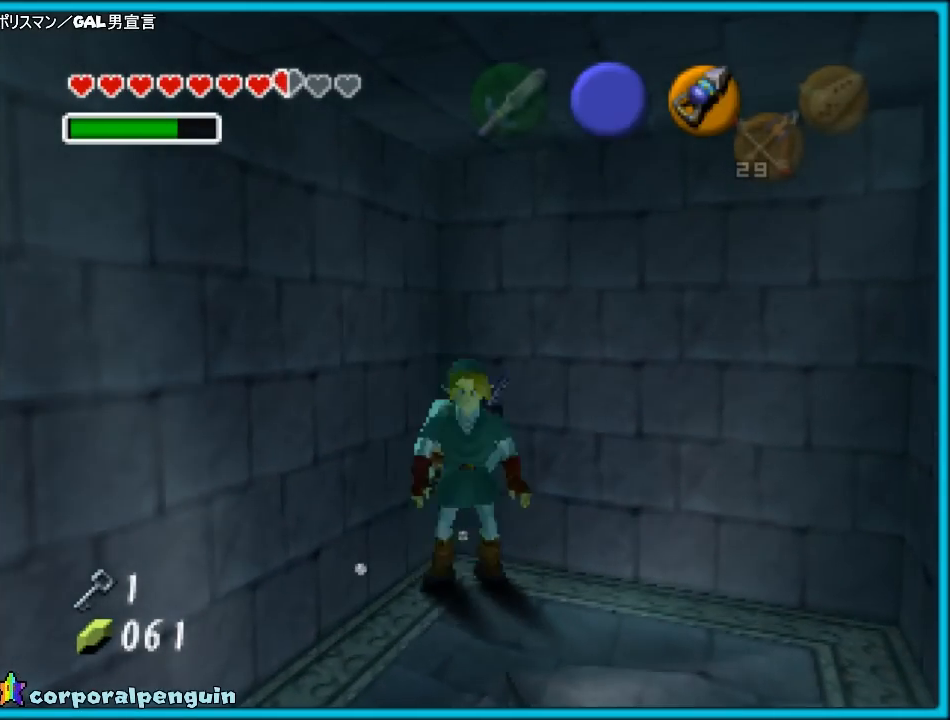
{"buttons": ["Z"], "left_stick": "down-left", "events": [[33, "left_stick", "down-left"], [200, "A", "down"], [300, "A", "up"], [467, "Z", "down"]]}
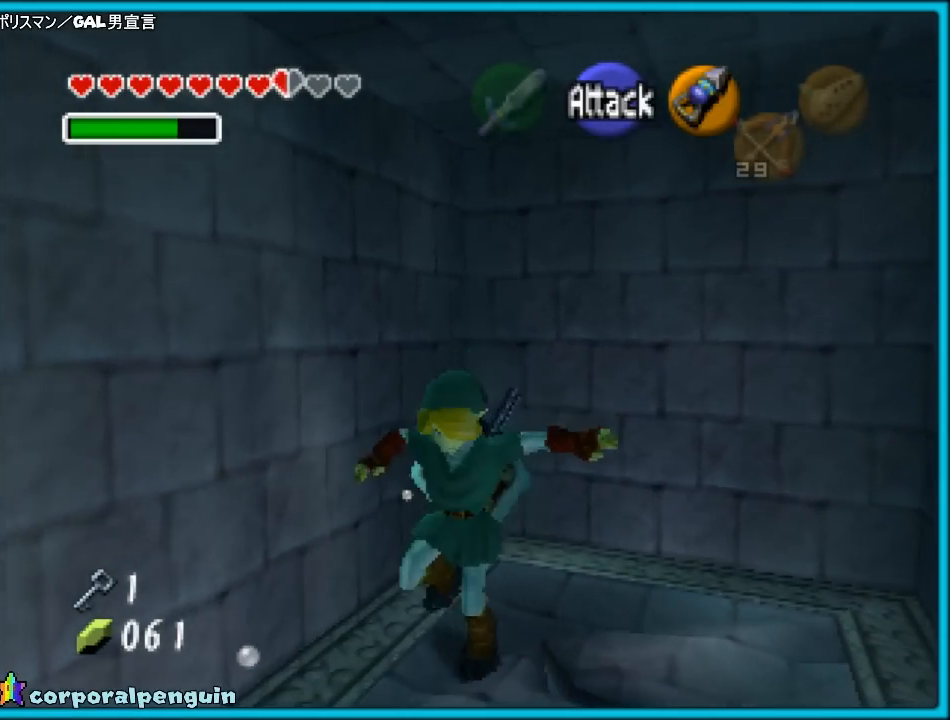
{"buttons": [], "left_stick": "up", "events": [[67, "Z", "up"], [367, "left_stick", "up-left"], [417, "left_stick", "up"]]}
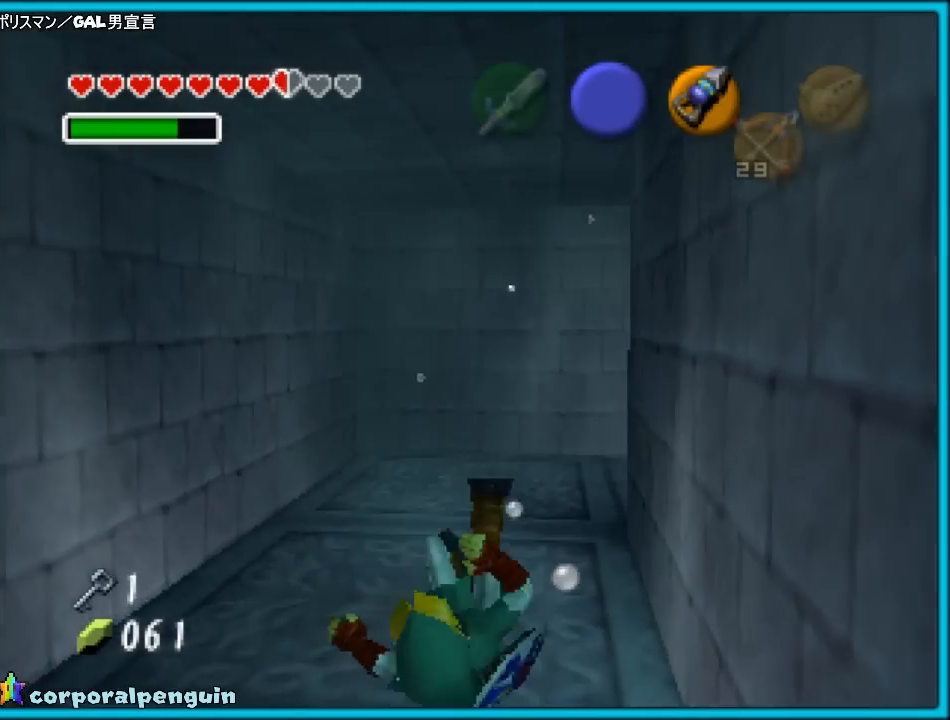
{"buttons": [], "left_stick": "up", "events": []}
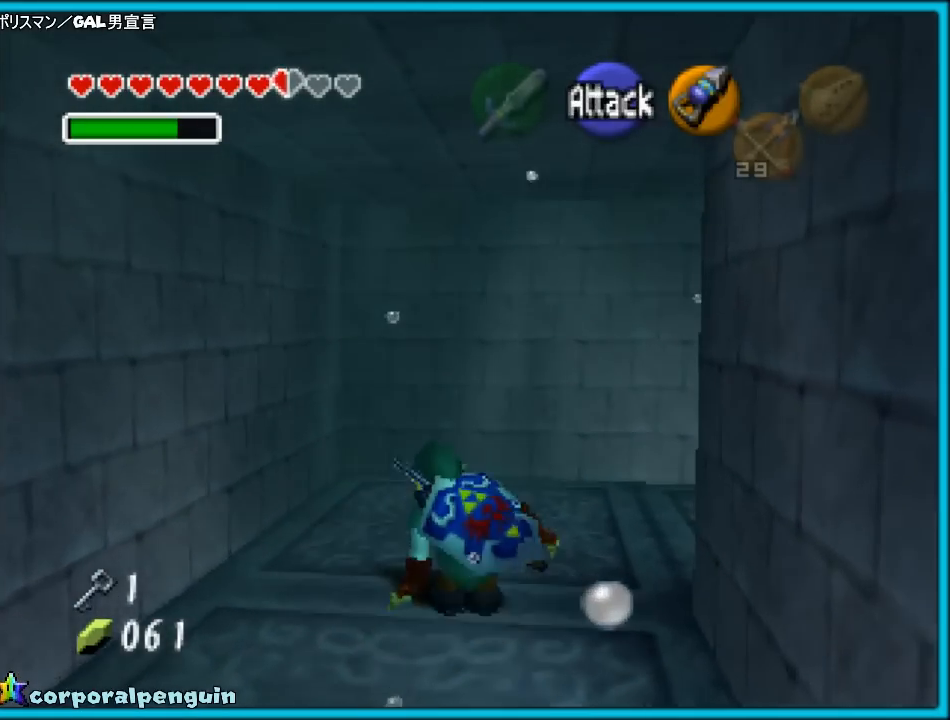
{"buttons": ["A"], "left_stick": "up-right", "events": [[167, "left_stick", "up-right"], [333, "left_stick", "right"], [417, "A", "down"], [483, "left_stick", "up-right"]]}
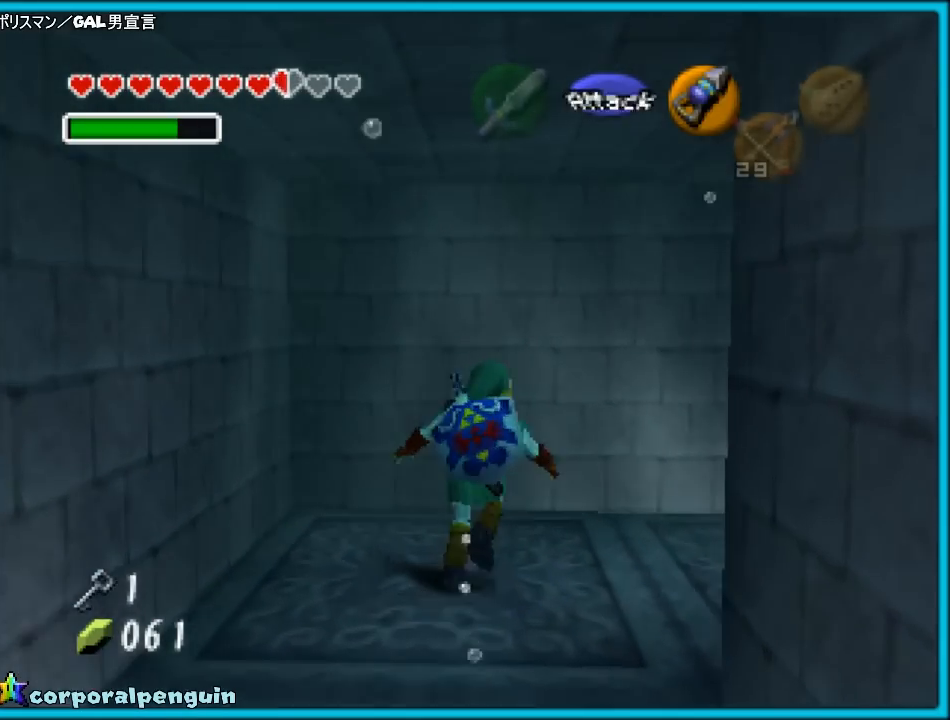
{"buttons": [], "left_stick": "up-right", "events": [[50, "A", "up"], [50, "Z", "down"], [200, "Z", "up"]]}
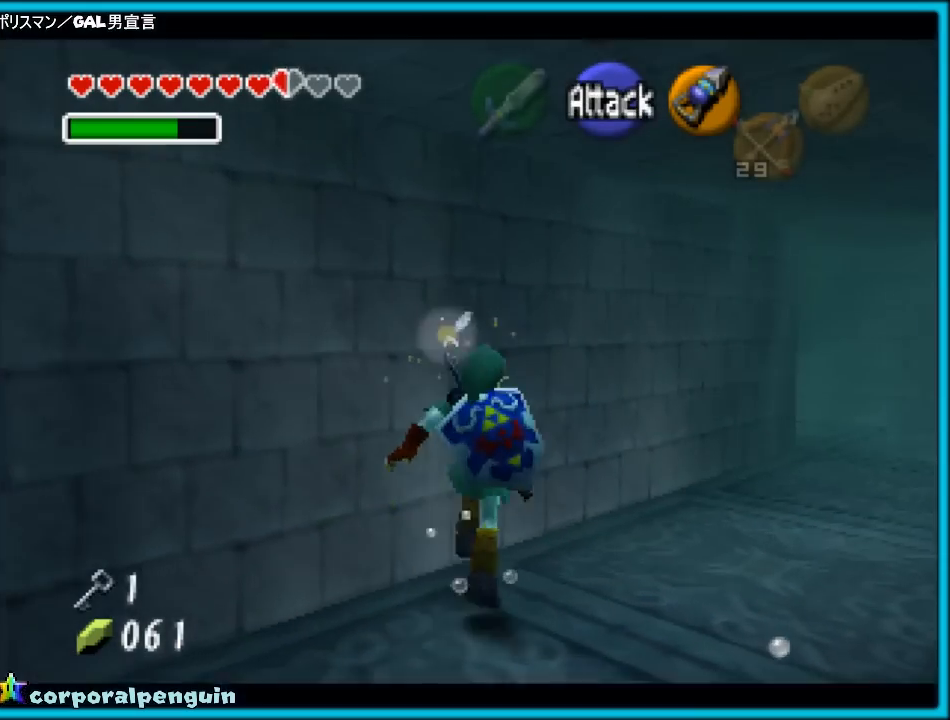
{"buttons": ["A"], "left_stick": "up-right", "events": [[383, "A", "down"]]}
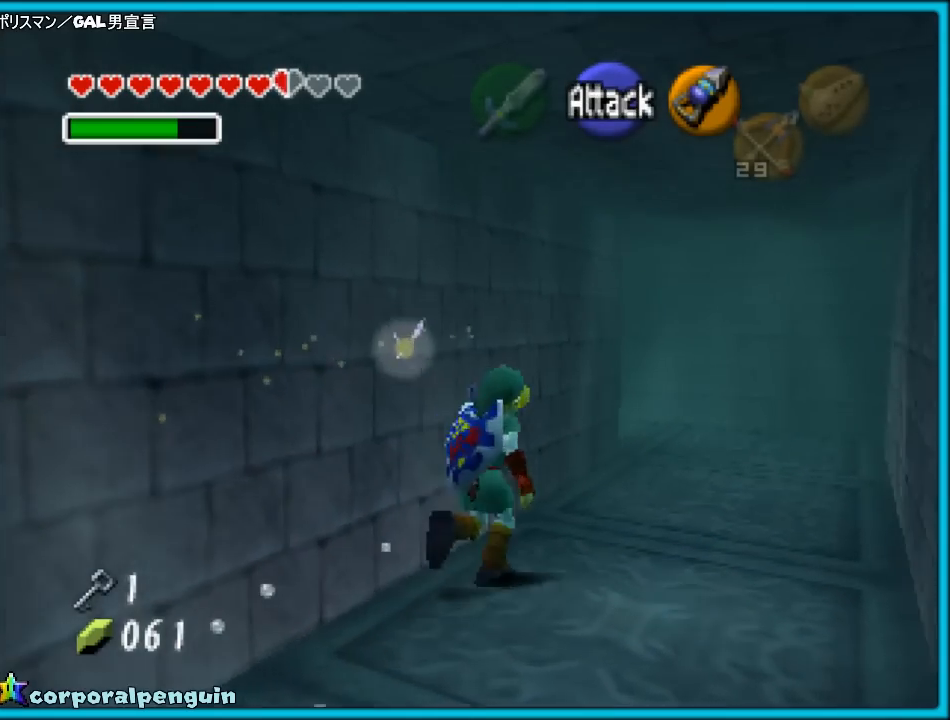
{"buttons": [], "left_stick": "up", "events": [[17, "A", "up"], [233, "left_stick", "up"]]}
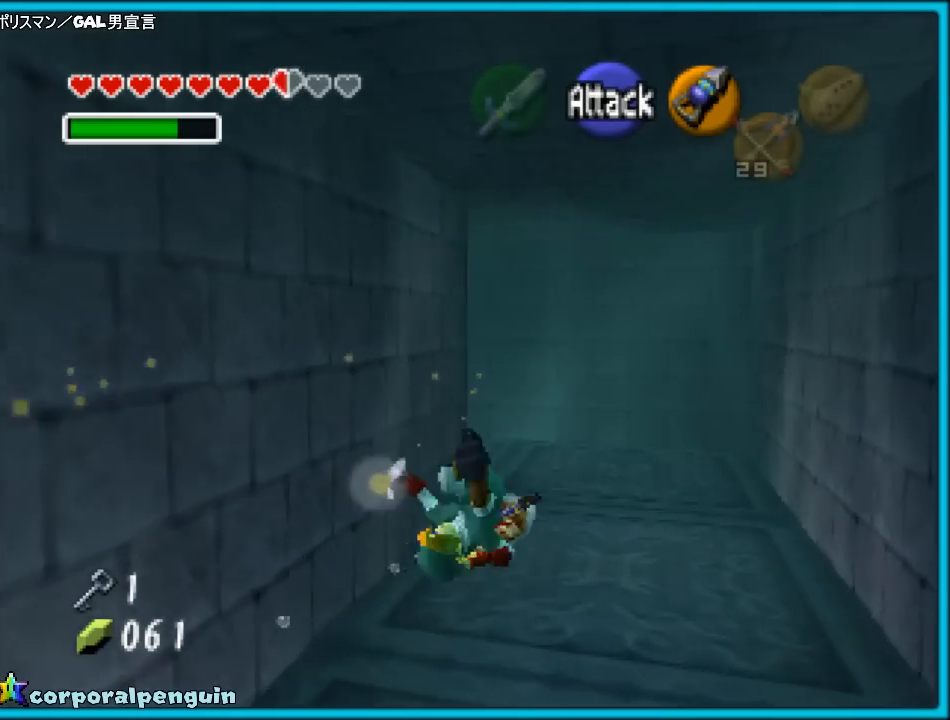
{"buttons": [], "left_stick": "left", "events": [[250, "left_stick", "up-left"], [417, "left_stick", "left"]]}
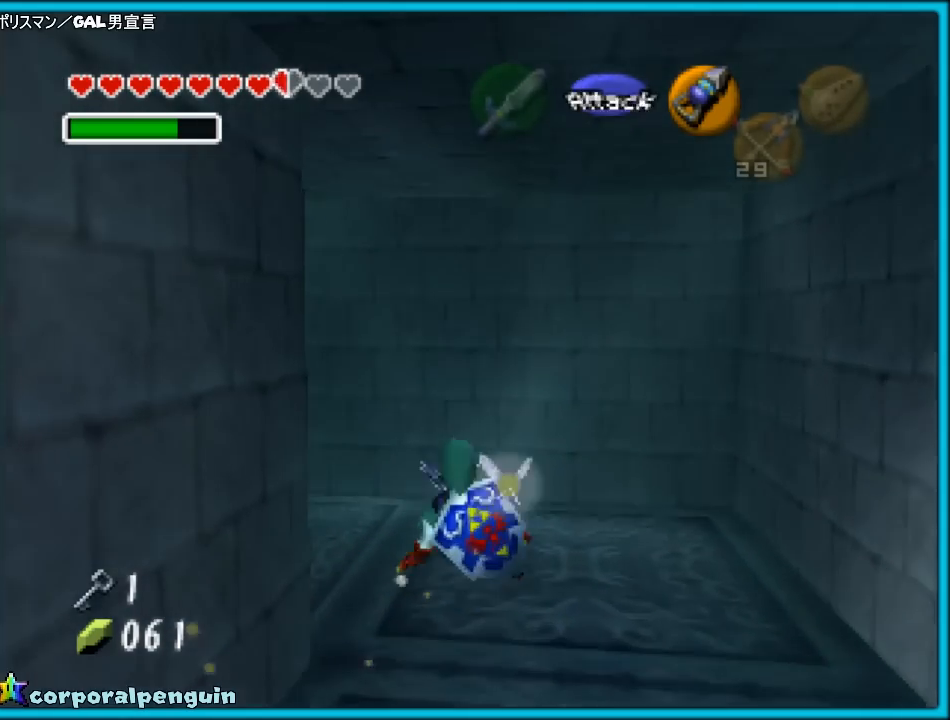
{"buttons": [], "left_stick": "left", "events": []}
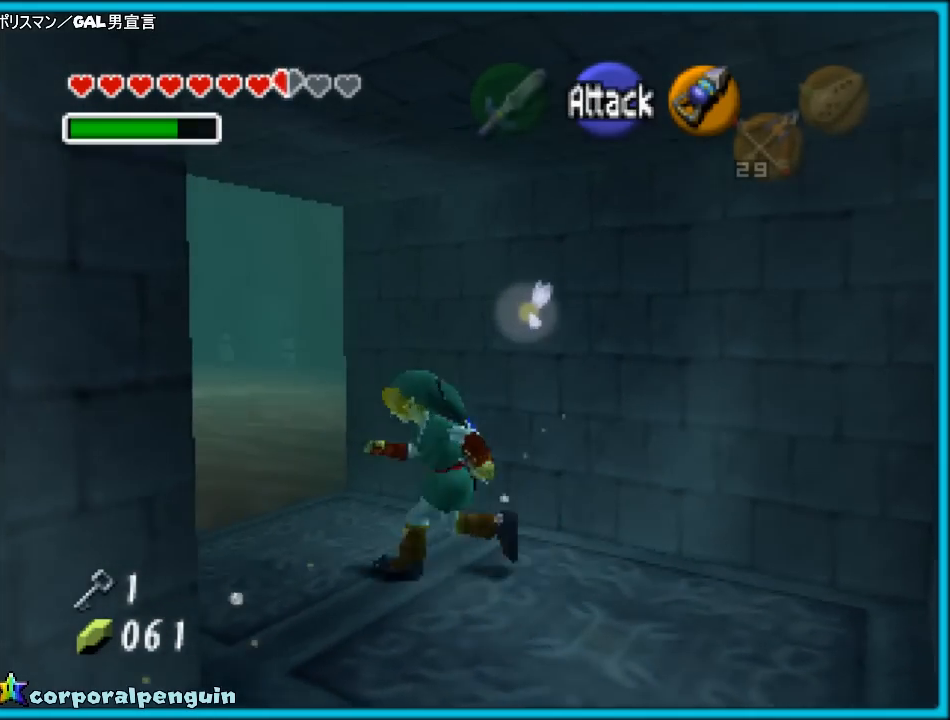
{"buttons": [], "left_stick": "up", "events": [[33, "left_stick", "up-left"], [233, "left_stick", "up"]]}
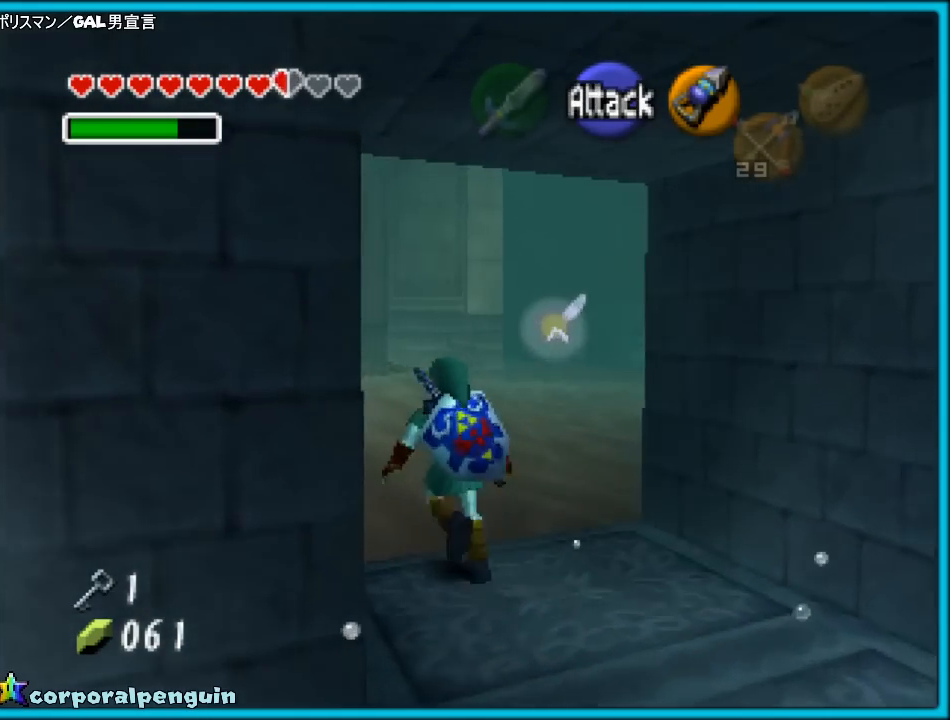
{"buttons": [], "left_stick": "up", "events": [[117, "A", "down"], [283, "A", "up"]]}
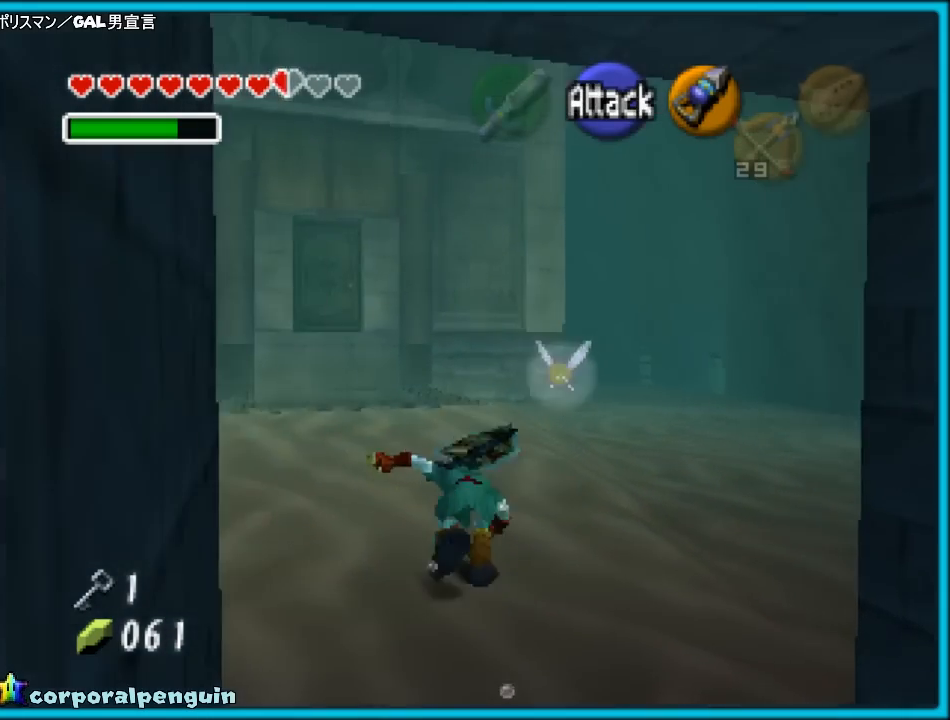
{"buttons": [], "left_stick": "up", "events": []}
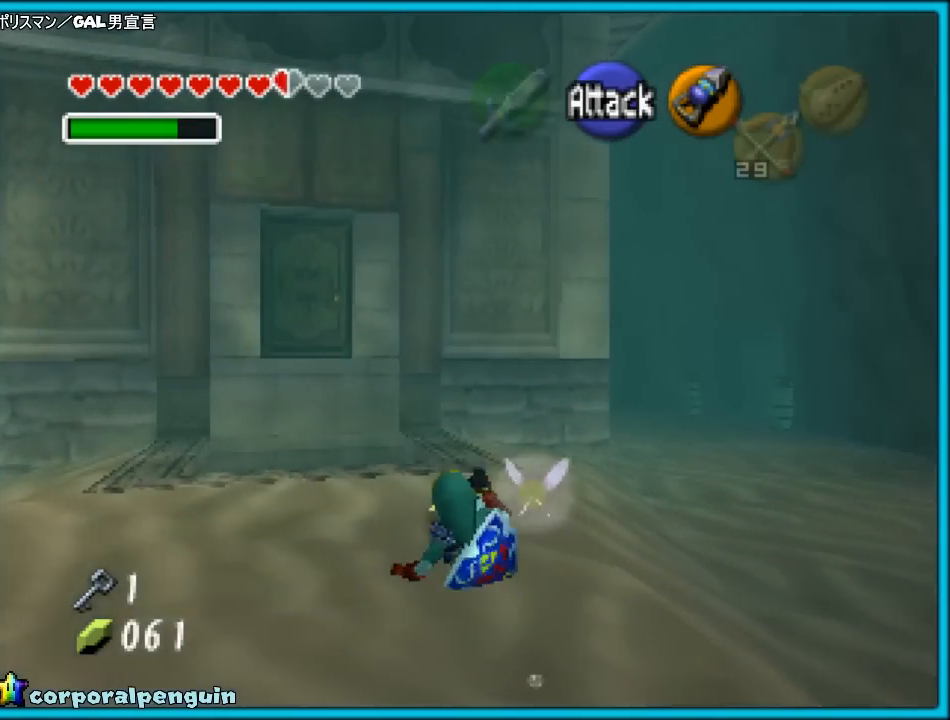
{"buttons": [], "left_stick": "up", "events": [[250, "A", "down"], [417, "A", "up"]]}
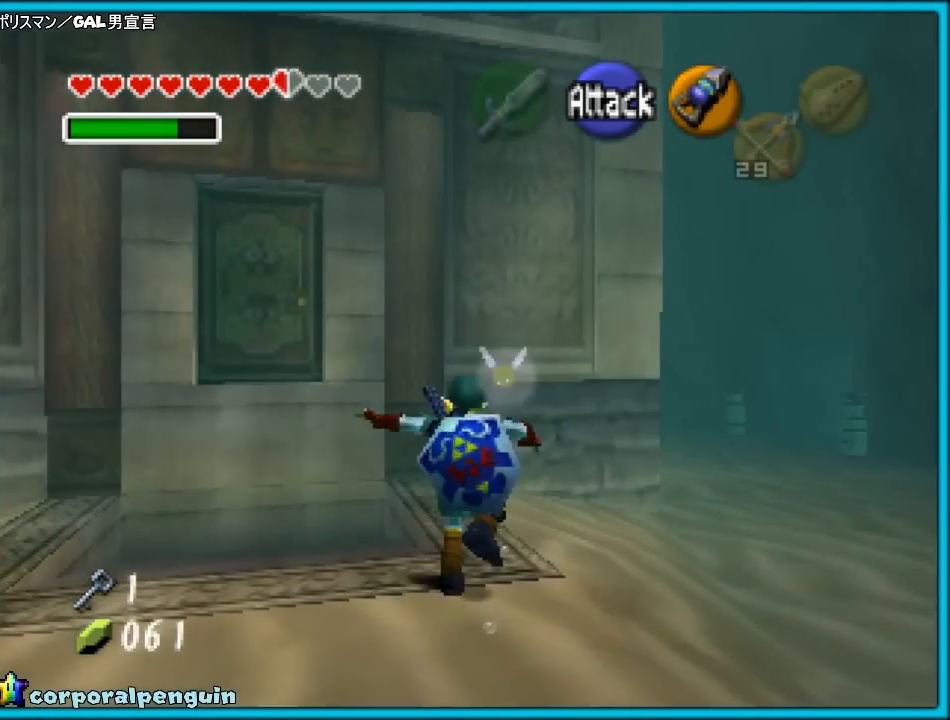
{"buttons": [], "left_stick": "up-right", "events": [[133, "left_stick", "up-right"]]}
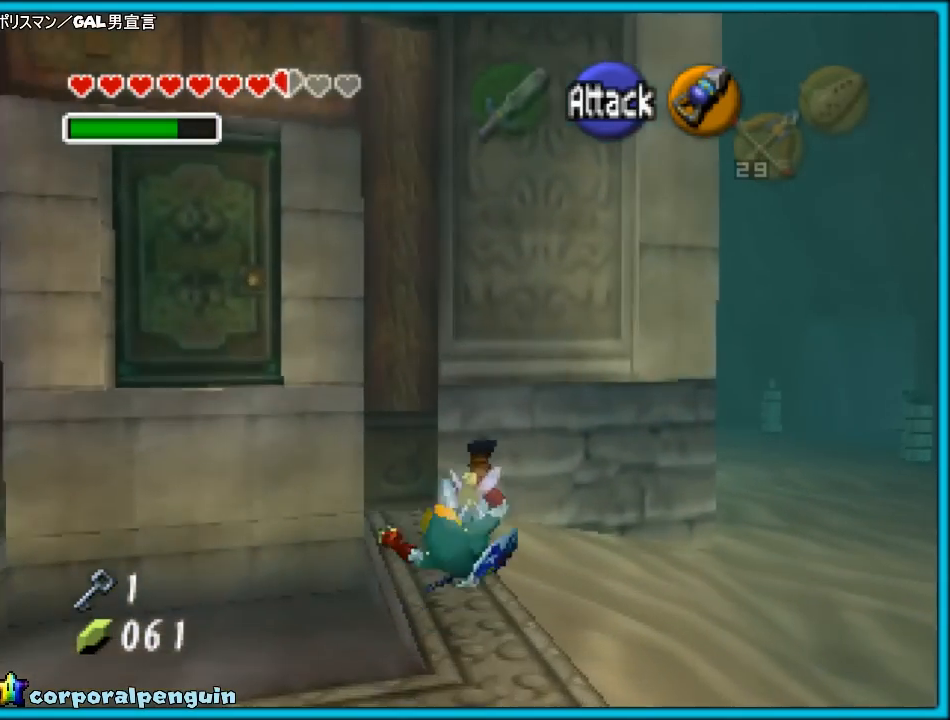
{"buttons": [], "left_stick": "right", "events": [[400, "left_stick", "right"]]}
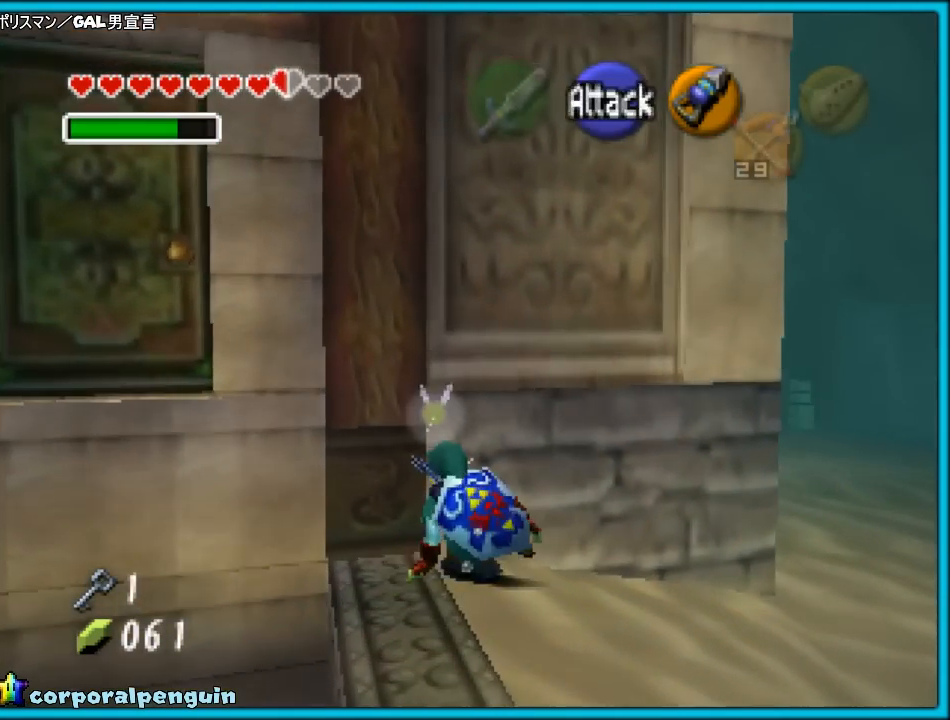
{"buttons": [], "left_stick": "up-right", "events": [[250, "left_stick", "up-right"]]}
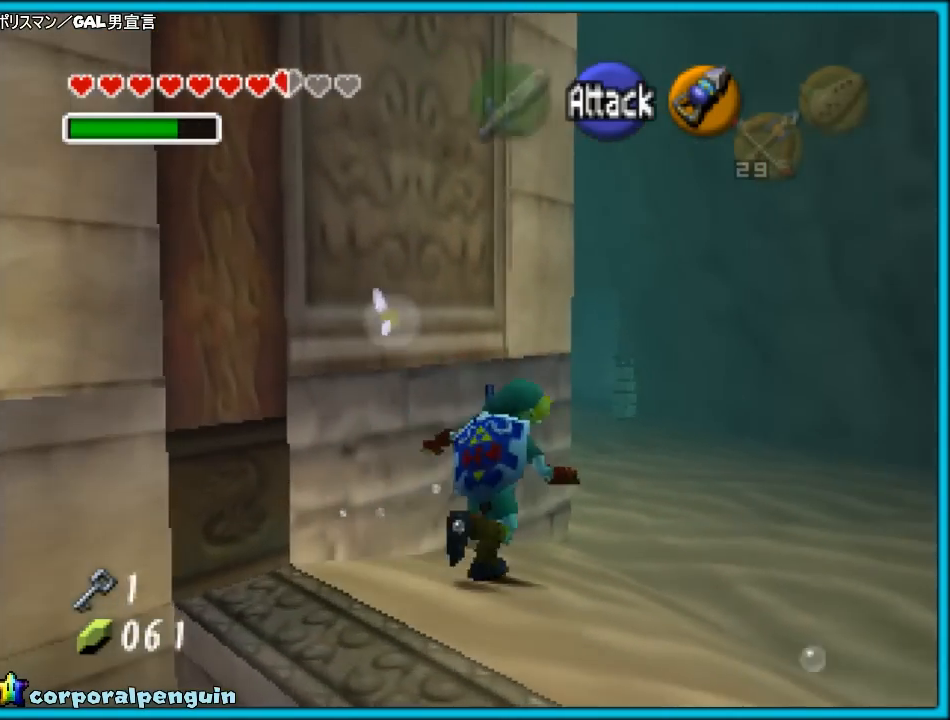
{"buttons": ["A"], "left_stick": "up", "events": [[150, "left_stick", "up"], [333, "A", "down"]]}
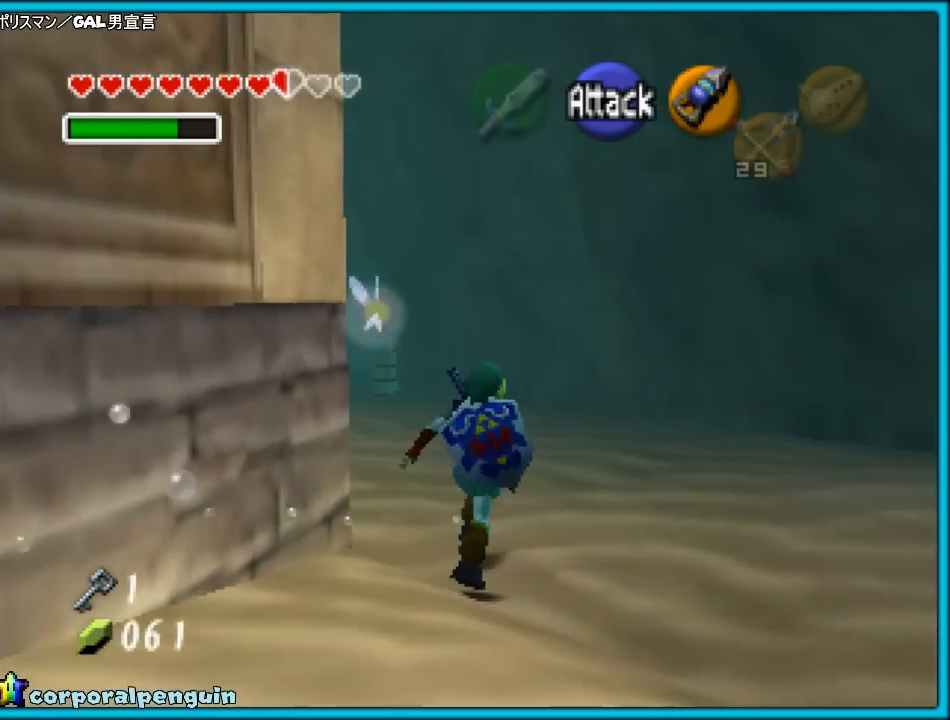
{"buttons": [], "left_stick": "up", "events": [[50, "A", "up"]]}
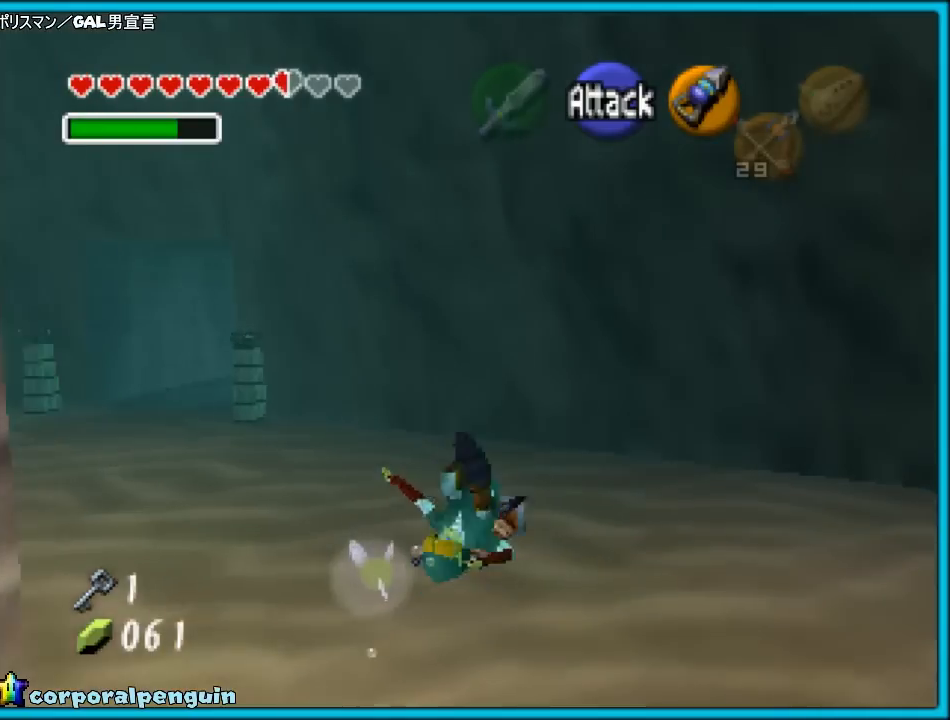
{"buttons": [], "left_stick": "left", "events": [[117, "left_stick", "up-left"], [467, "left_stick", "left"]]}
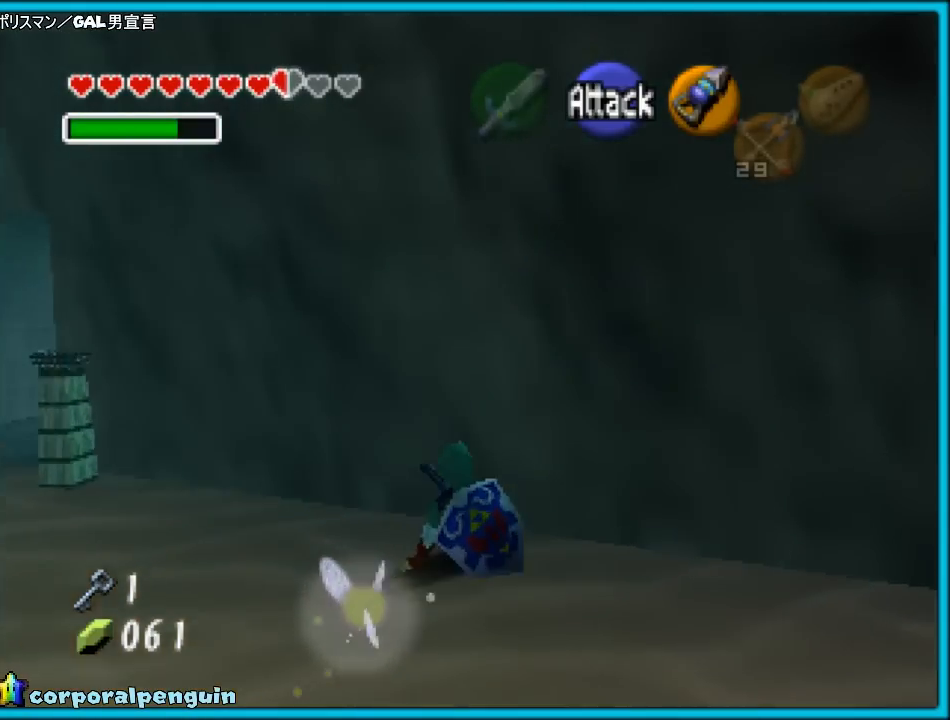
{"buttons": [], "left_stick": "up-left", "events": [[433, "left_stick", "up-left"]]}
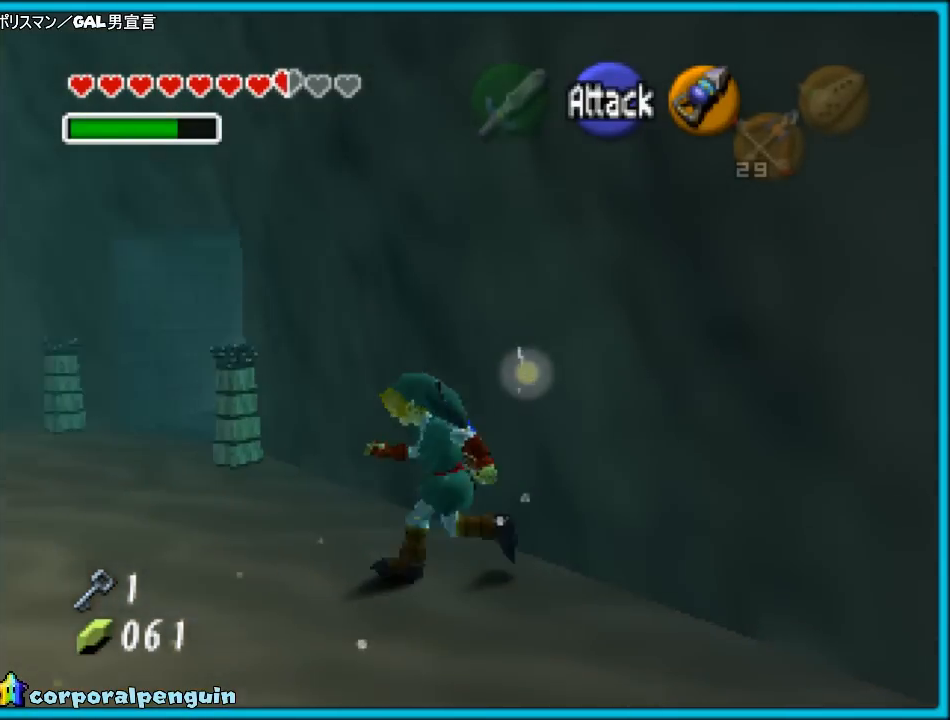
{"buttons": [], "left_stick": "up", "events": [[350, "left_stick", "up"]]}
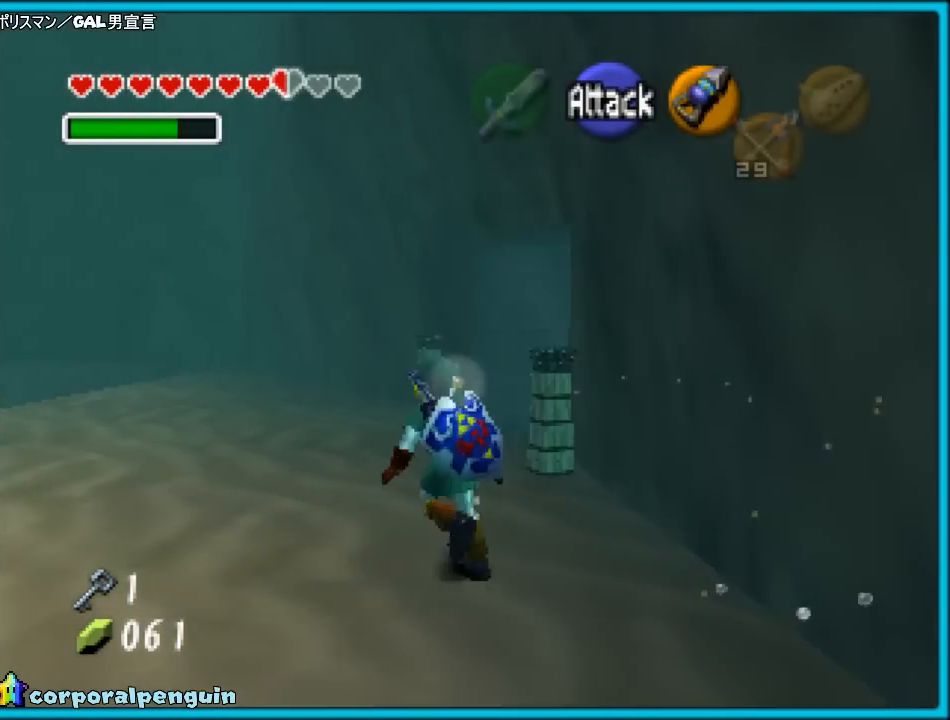
{"buttons": [], "left_stick": "up", "events": []}
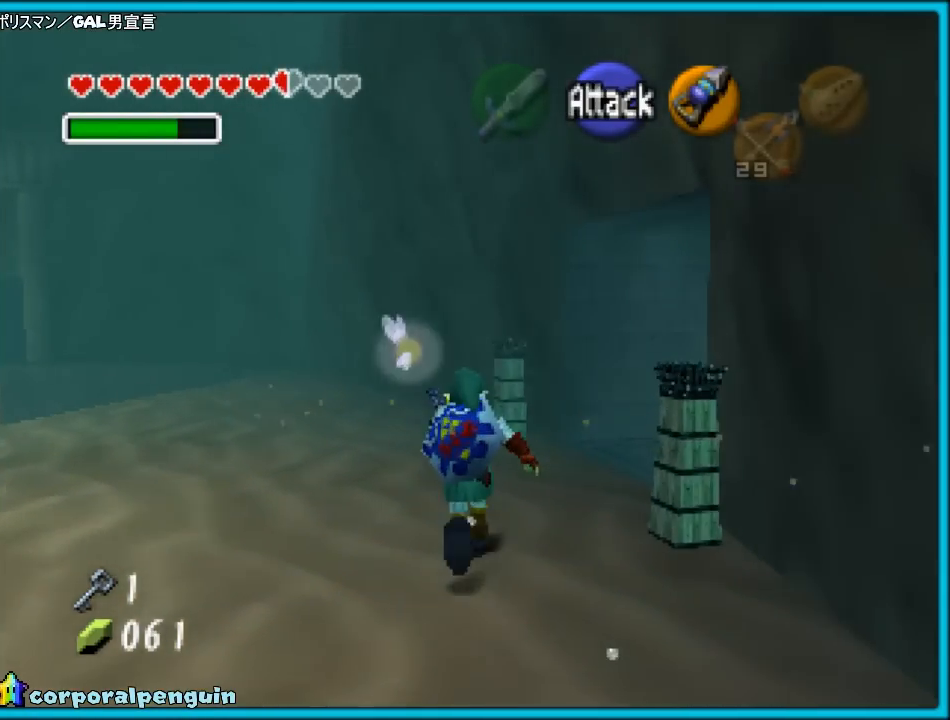
{"buttons": ["A"], "left_stick": "up-right", "events": [[117, "left_stick", "up-right"], [450, "A", "down"]]}
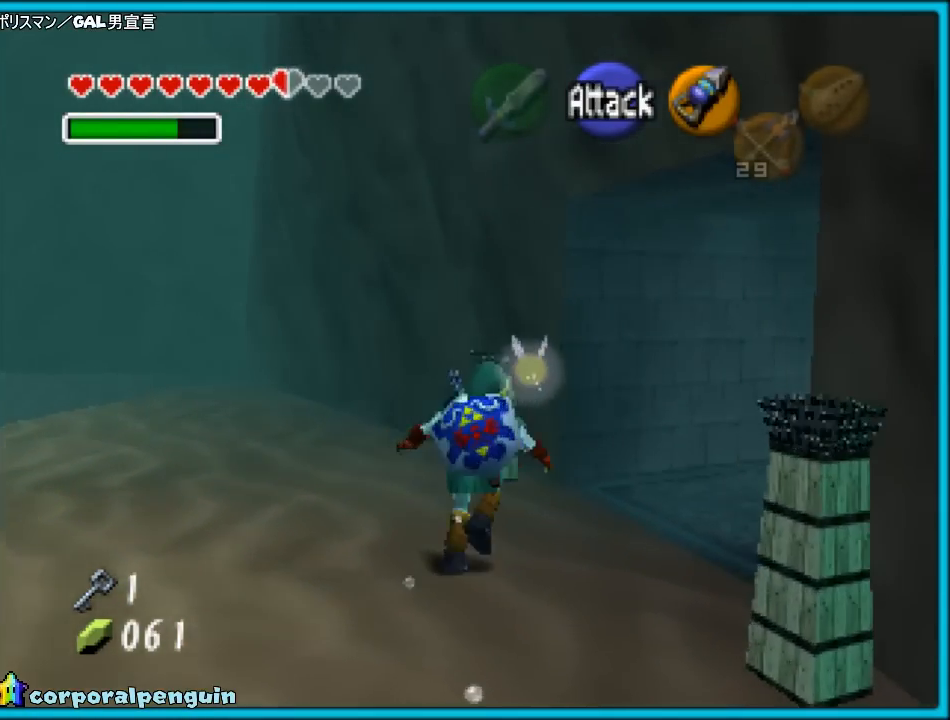
{"buttons": [], "left_stick": "up-right", "events": [[100, "A", "up"], [217, "Z", "down"], [367, "Z", "up"]]}
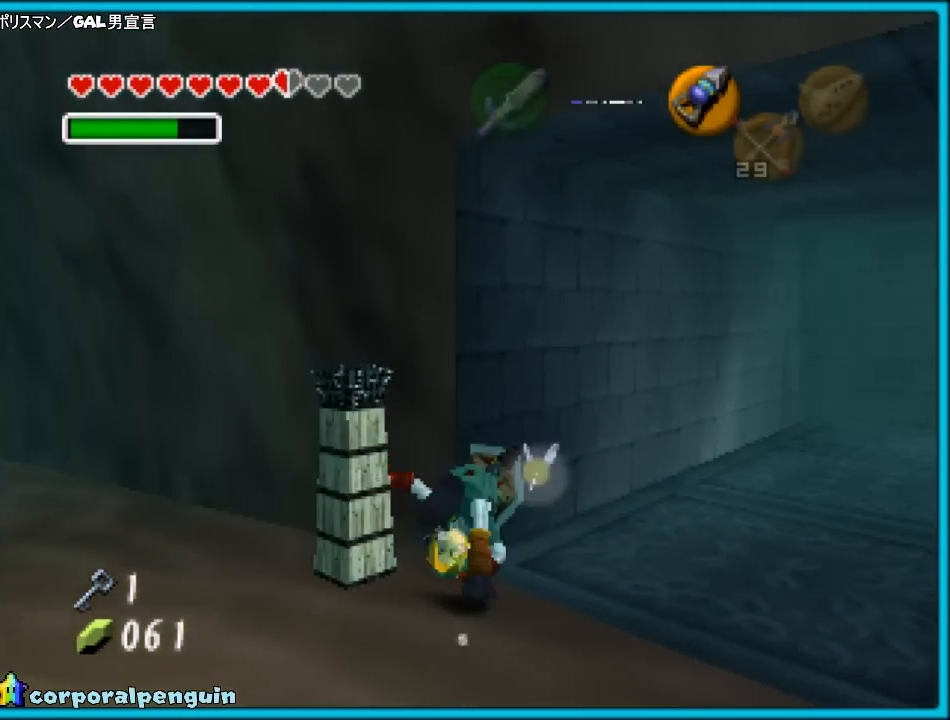
{"buttons": [], "left_stick": "up-right", "events": []}
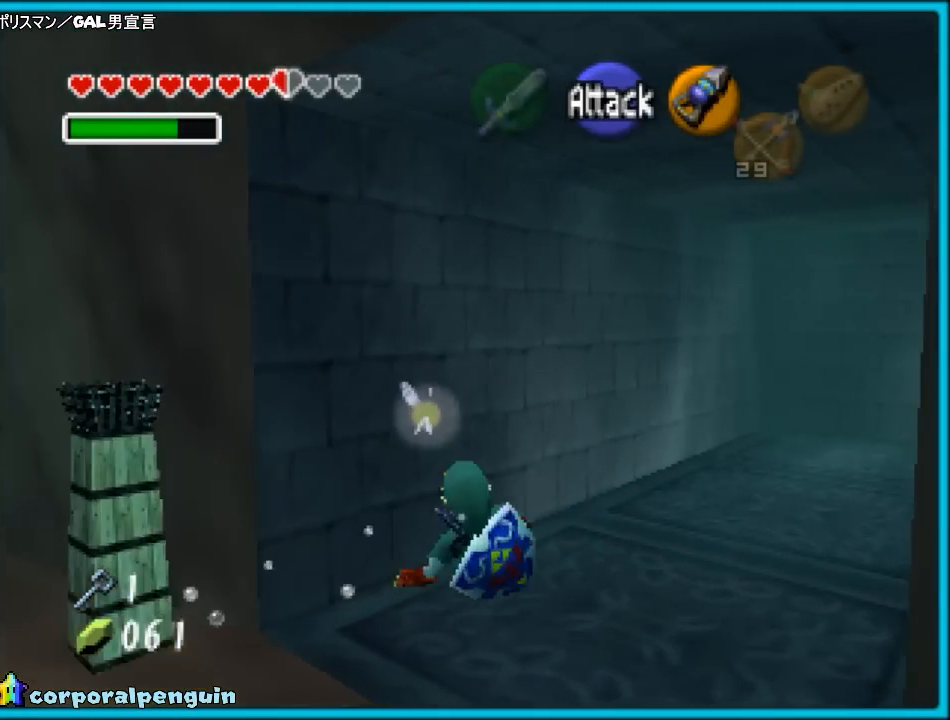
{"buttons": [], "left_stick": "up-right", "events": [[233, "left_stick", "right"], [350, "left_stick", "up-right"]]}
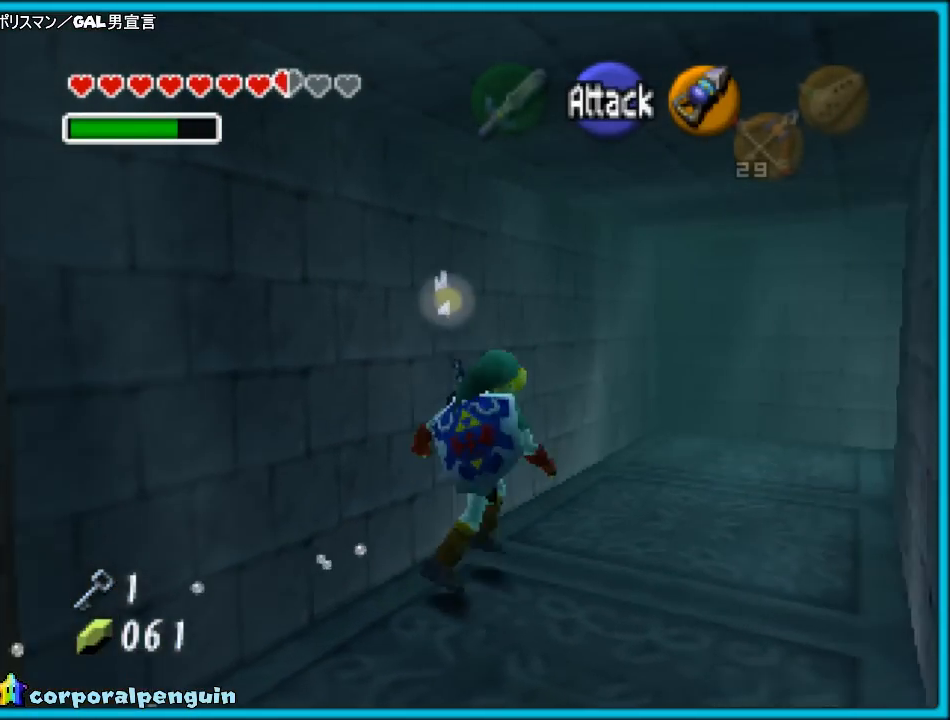
{"buttons": [], "left_stick": "up", "events": [[433, "left_stick", "up"]]}
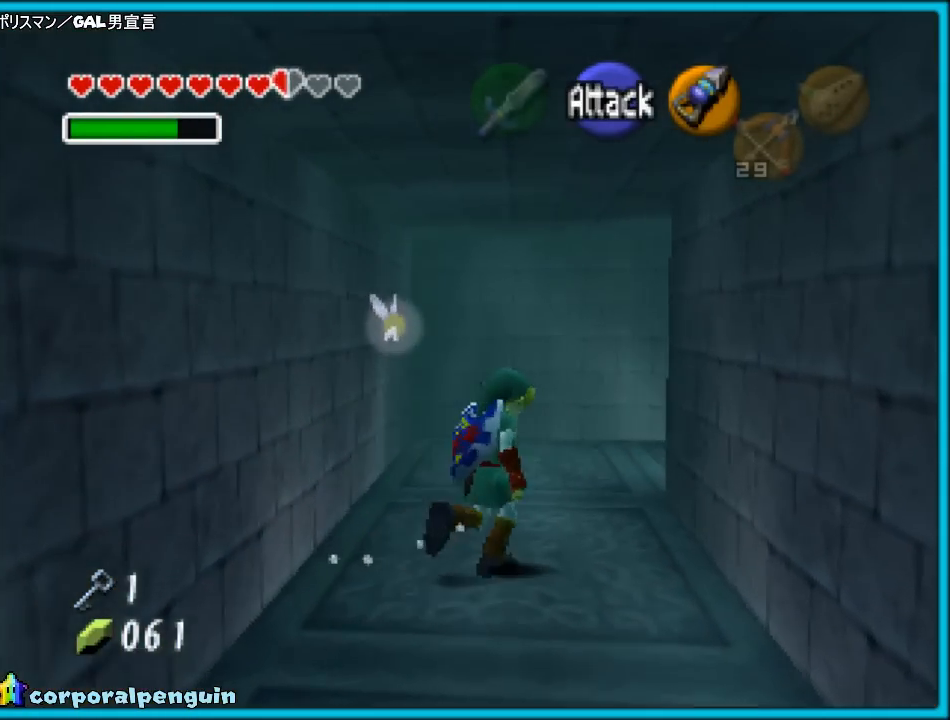
{"buttons": [], "left_stick": "up-right", "events": [[500, "left_stick", "up-right"]]}